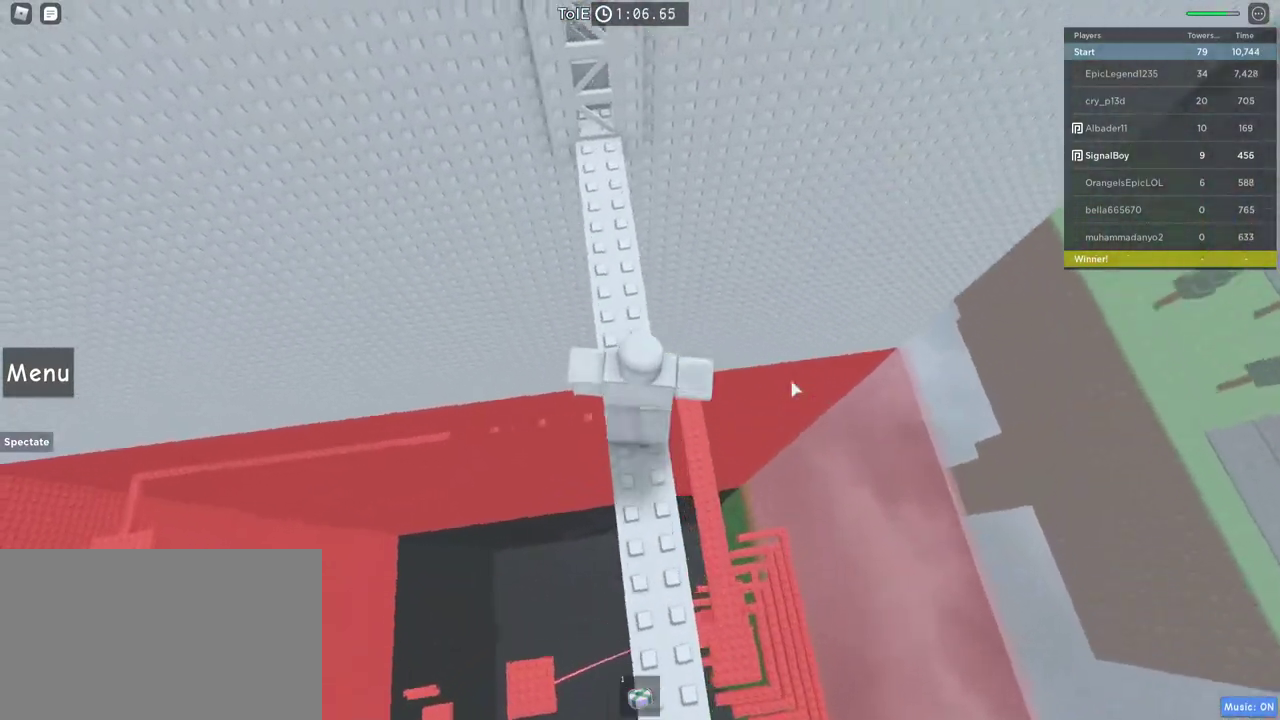
Gameplay with keyboard and mouse; each line is a JSON object with the keys and mouse buttons held at the frame after it. "events" lists presses ("down") and releases ("up") of "1", "2", "3", "4", "5", "a", "alt", "c", "caps_lock", "ctrl", "d", "e", "f", "g", "q", "r", "s", "shift", "space", "t", "tab", "v", "w", "x", "z", "mouse_left", "mouse_wheel" and "mouse_right" between this image and that frame as [ms after this image, input, new state], when the widget could be followed in between. "mouse_left", "mouse_wheel", "mouse_right" = the "left", "wheel", "right" buttons of the "mouse" list. No other keys are recorded. "wheel" means that the mouse wheel is clicked or scrolled. Not read: mouse_move.
{"keys": ["space", "w"], "mouse": ["right"], "events": [[400, "space", "down"]]}
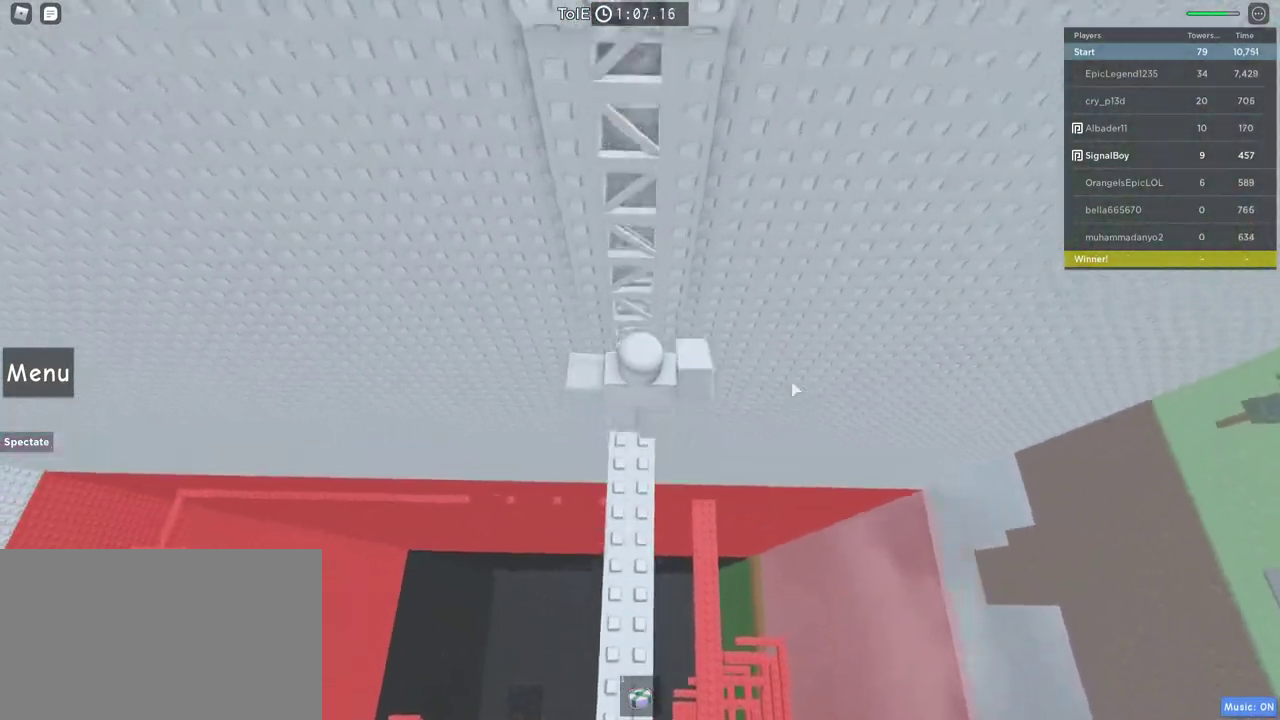
{"keys": ["w"], "mouse": ["right"], "events": [[133, "space", "up"]]}
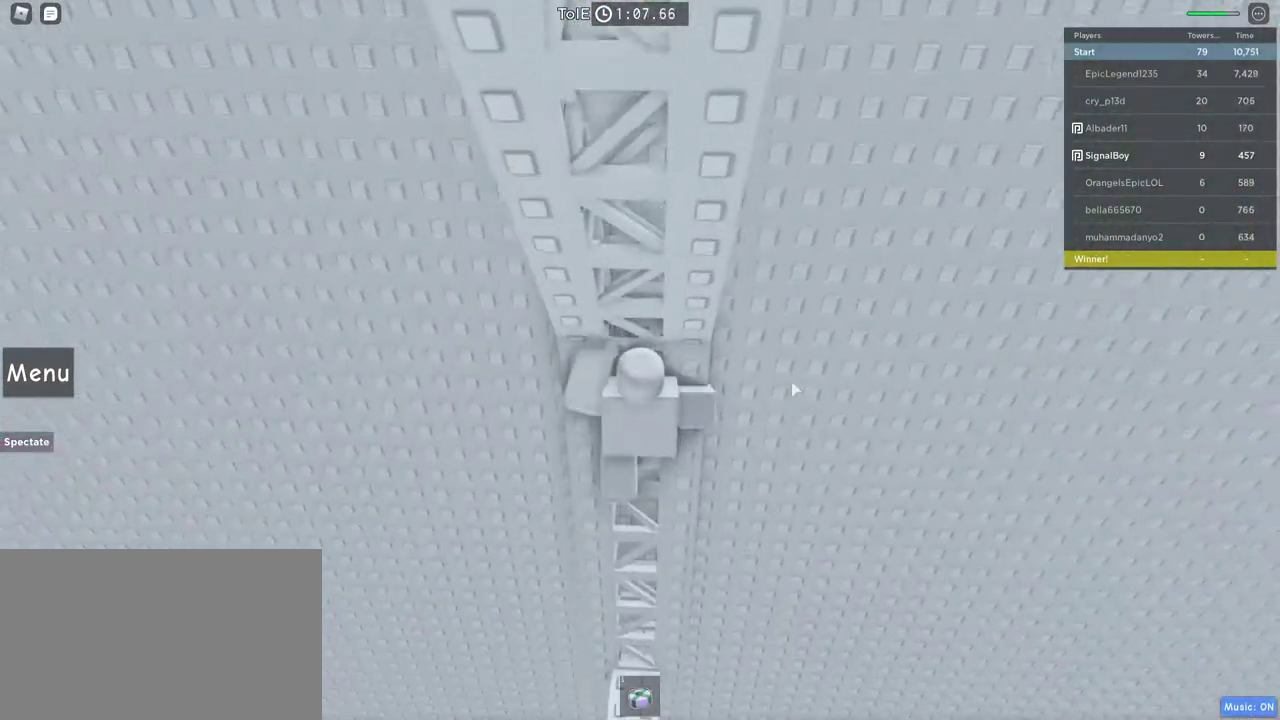
{"keys": ["shift", "w"], "mouse": ["right"], "events": [[383, "shift", "down"]]}
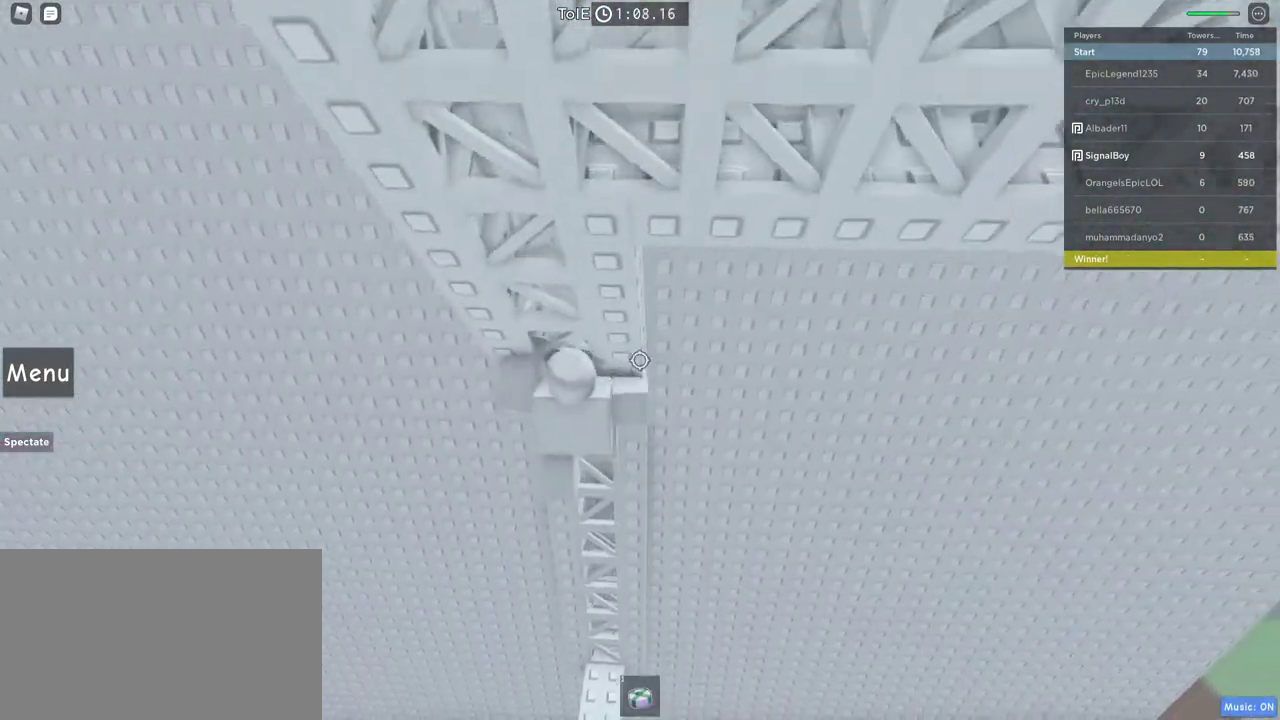
{"keys": ["w"], "mouse": [], "events": [[33, "shift", "up"], [67, "mouse_right", "up"]]}
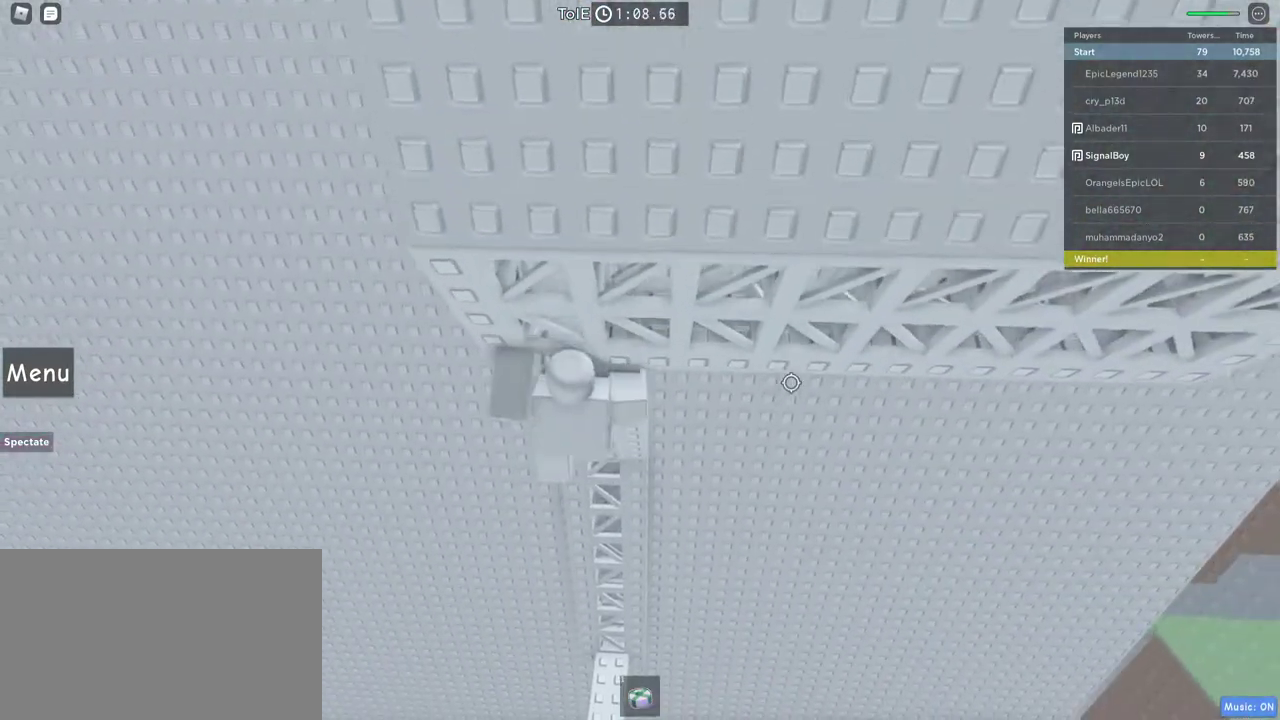
{"keys": ["w"], "mouse": [], "events": []}
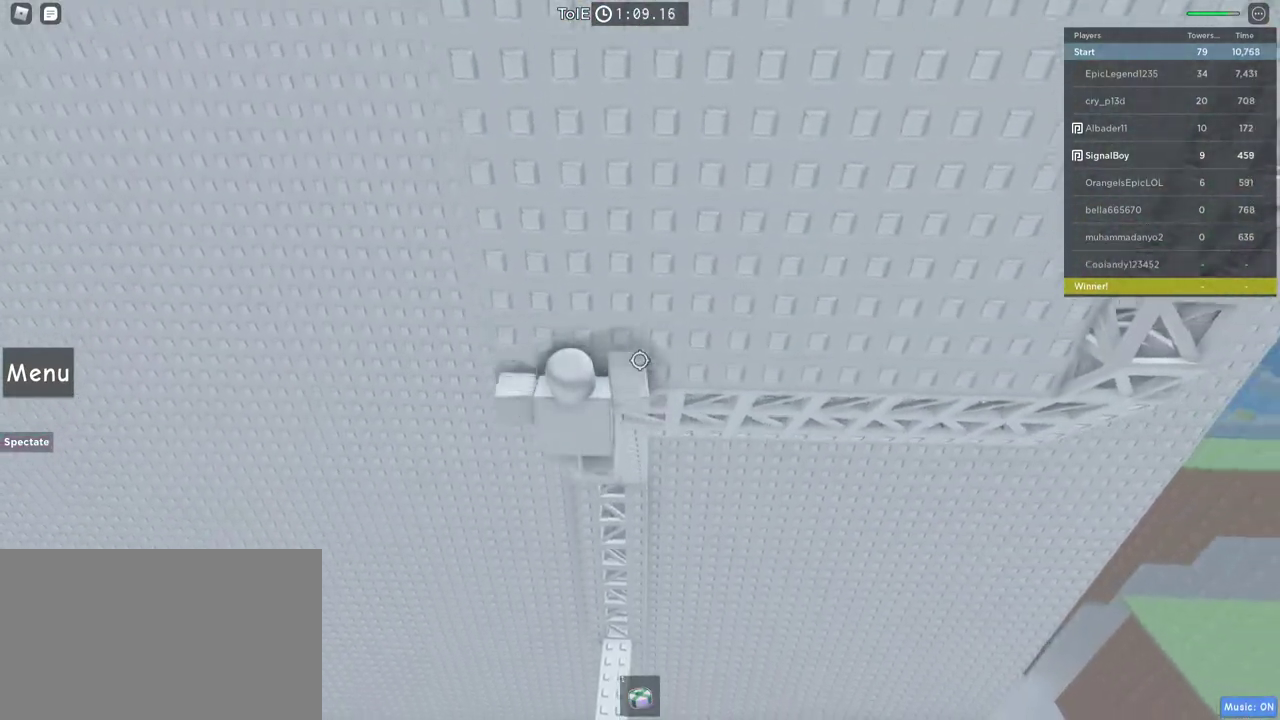
{"keys": ["d", "w"], "mouse": [], "events": [[150, "d", "down"]]}
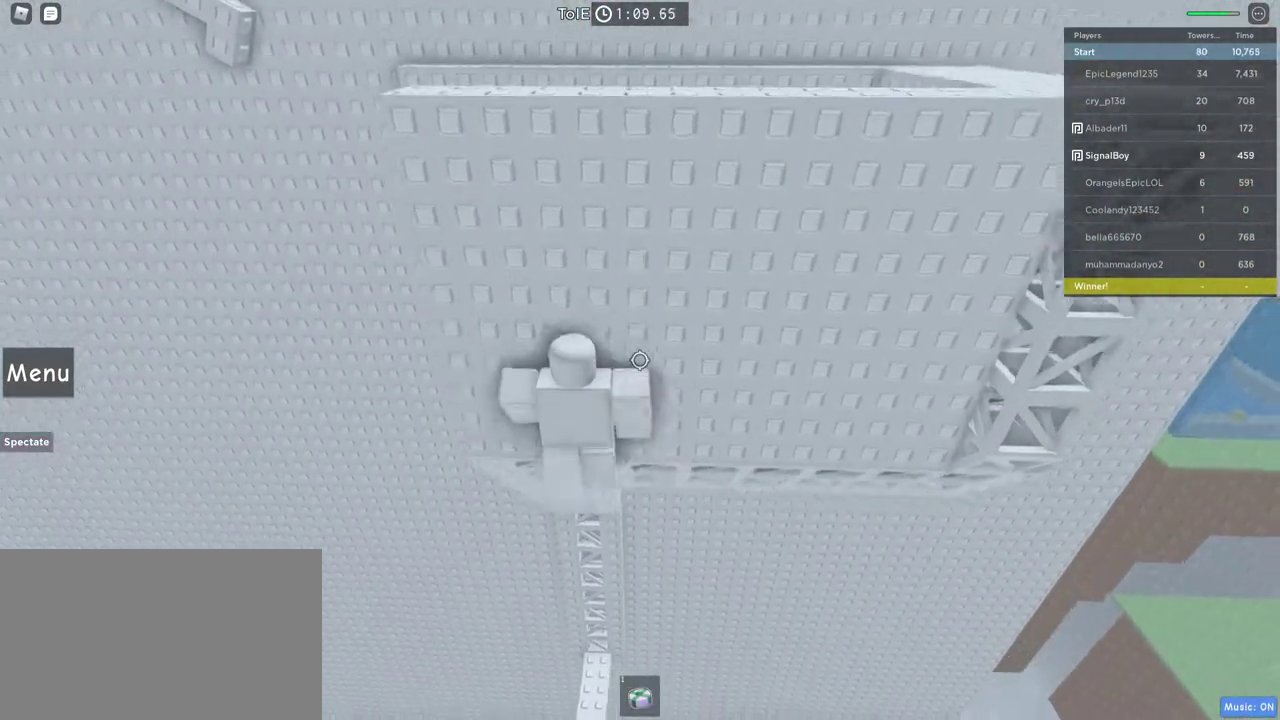
{"keys": ["d", "w"], "mouse": [], "events": []}
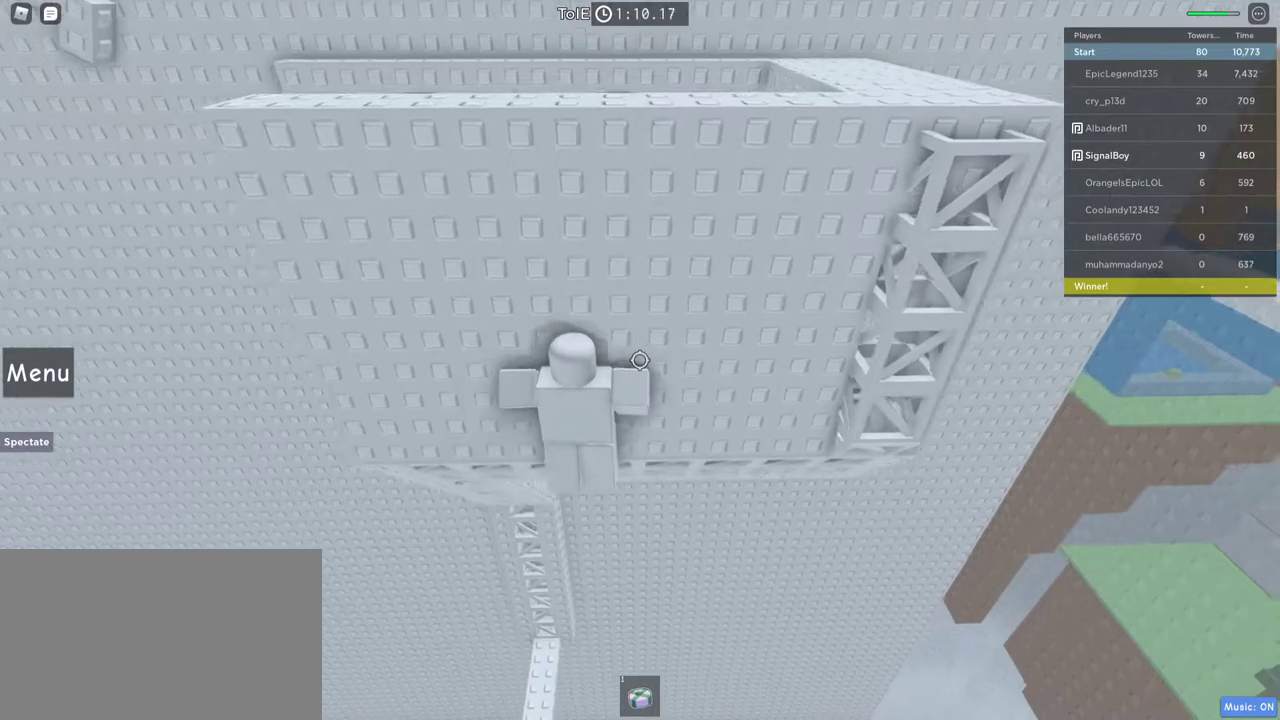
{"keys": ["d", "w"], "mouse": [], "events": []}
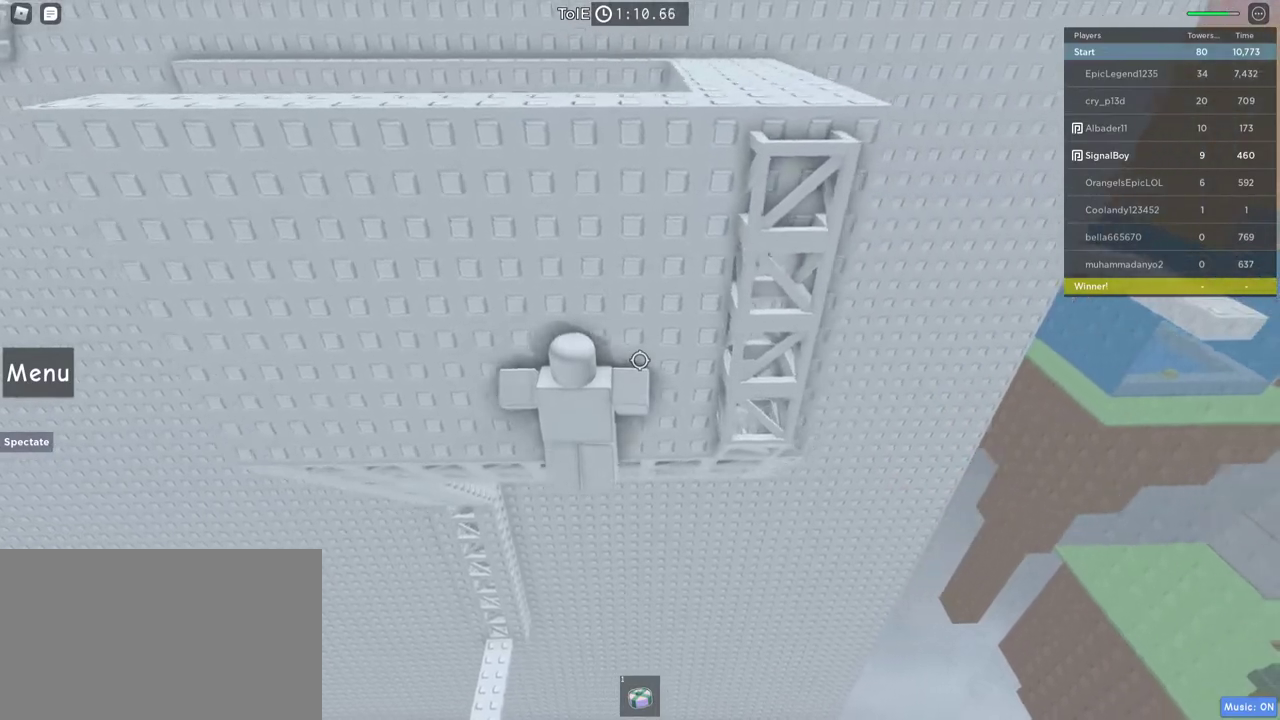
{"keys": ["d", "w"], "mouse": [], "events": []}
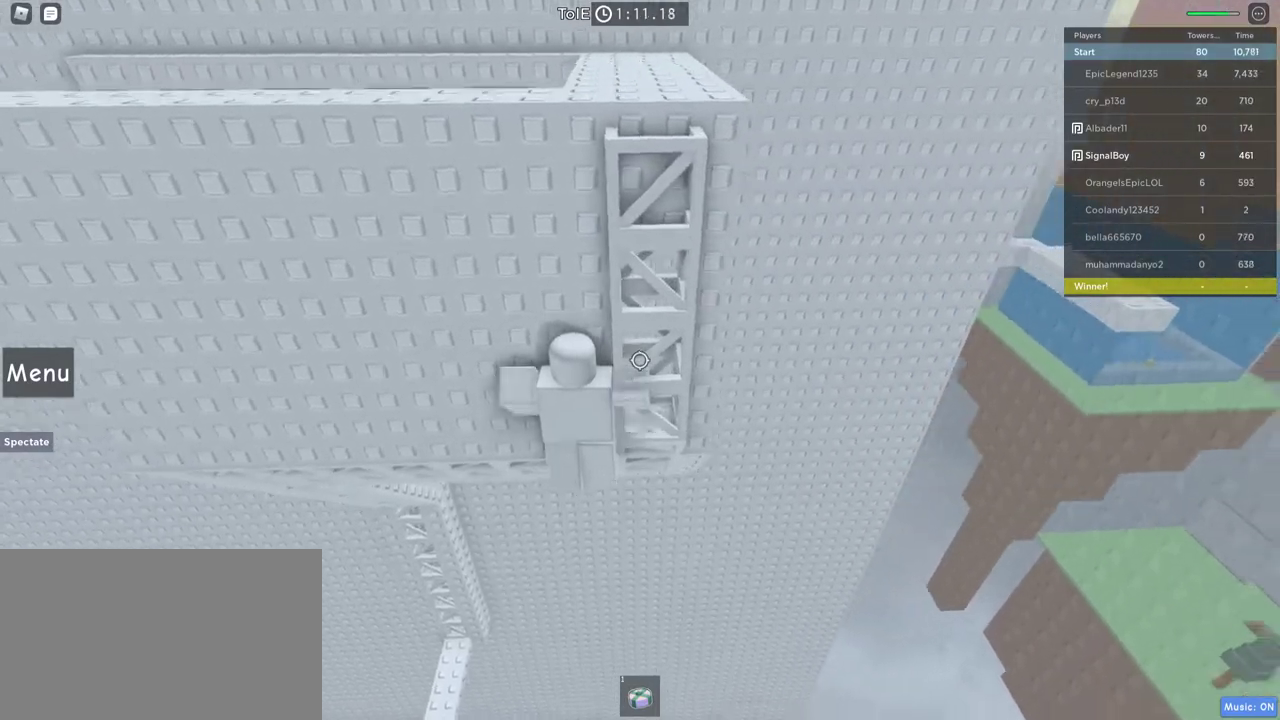
{"keys": ["w"], "mouse": [], "events": [[117, "d", "up"]]}
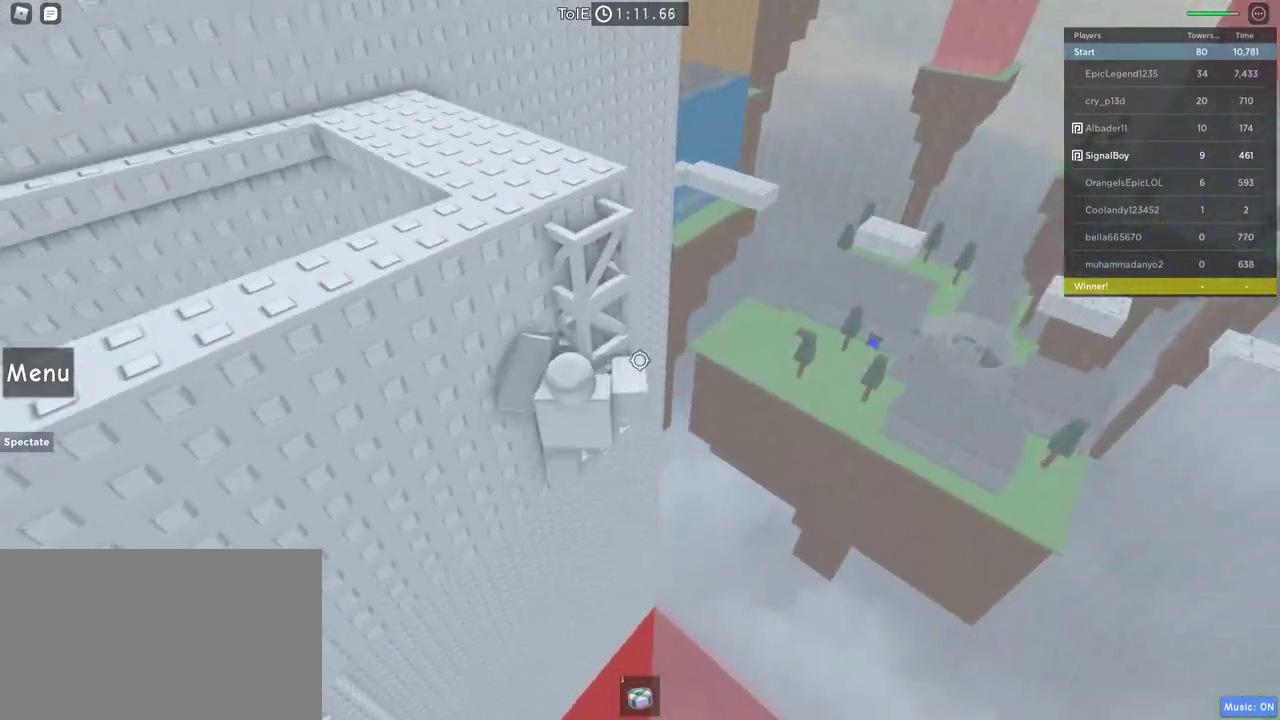
{"keys": ["w"], "mouse": [], "events": []}
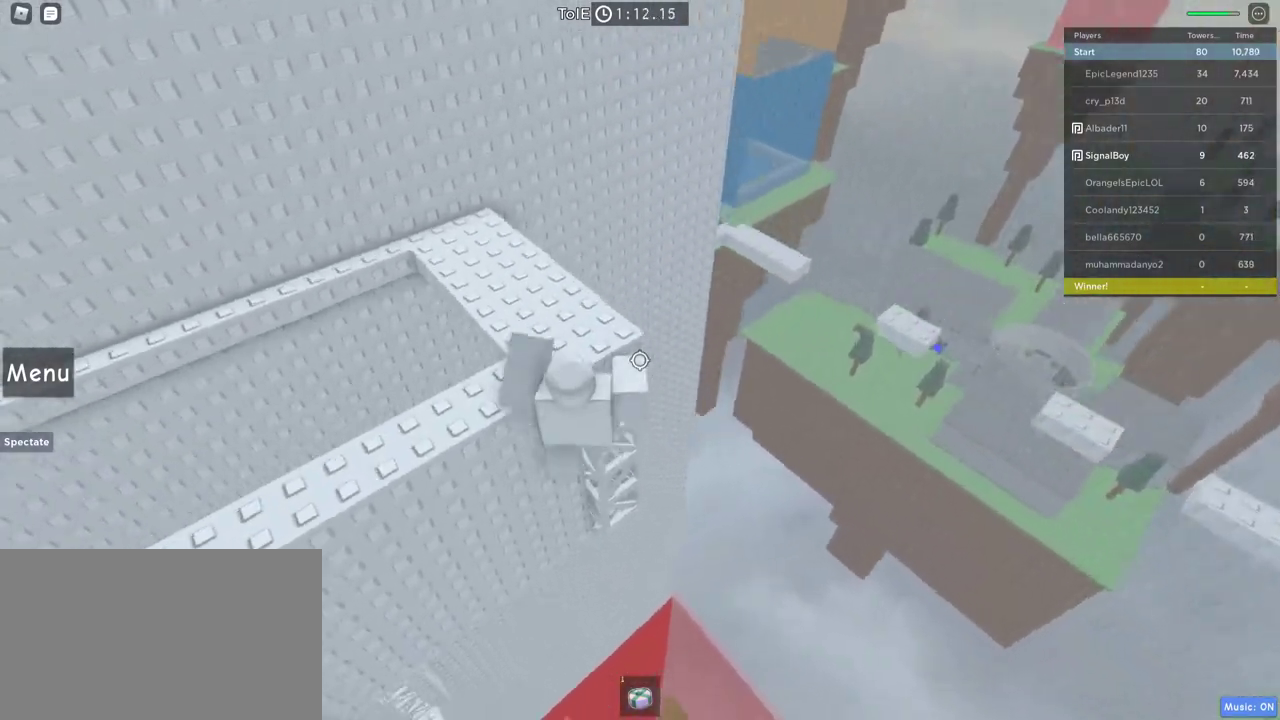
{"keys": ["w"], "mouse": [], "events": []}
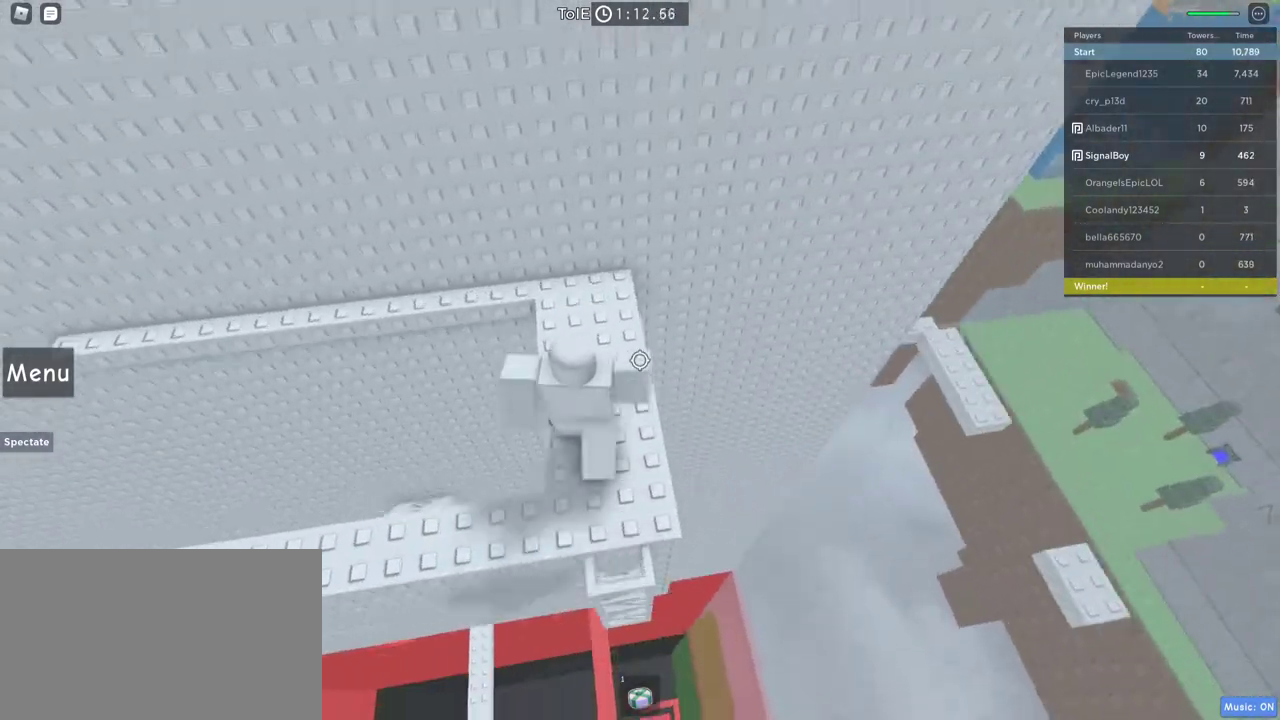
{"keys": ["a", "w"], "mouse": [], "events": [[33, "a", "down"], [117, "space", "down"], [400, "space", "up"]]}
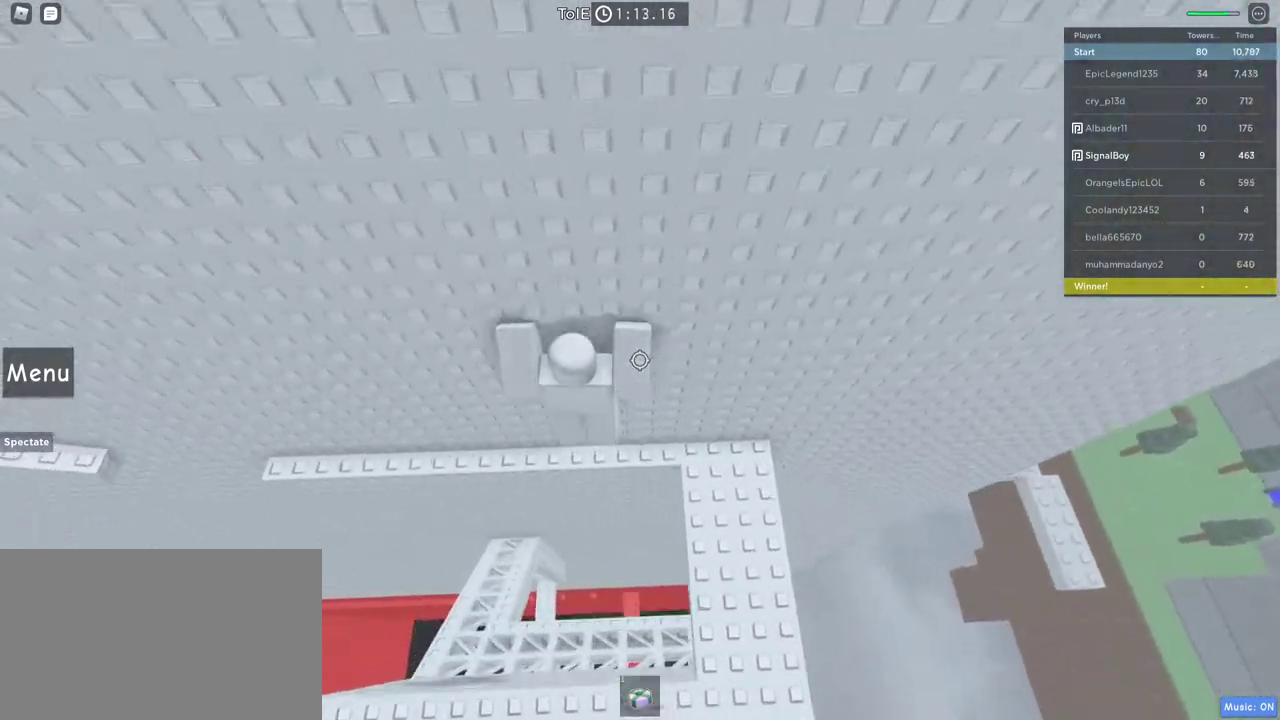
{"keys": ["a"], "mouse": [], "events": [[50, "w", "up"]]}
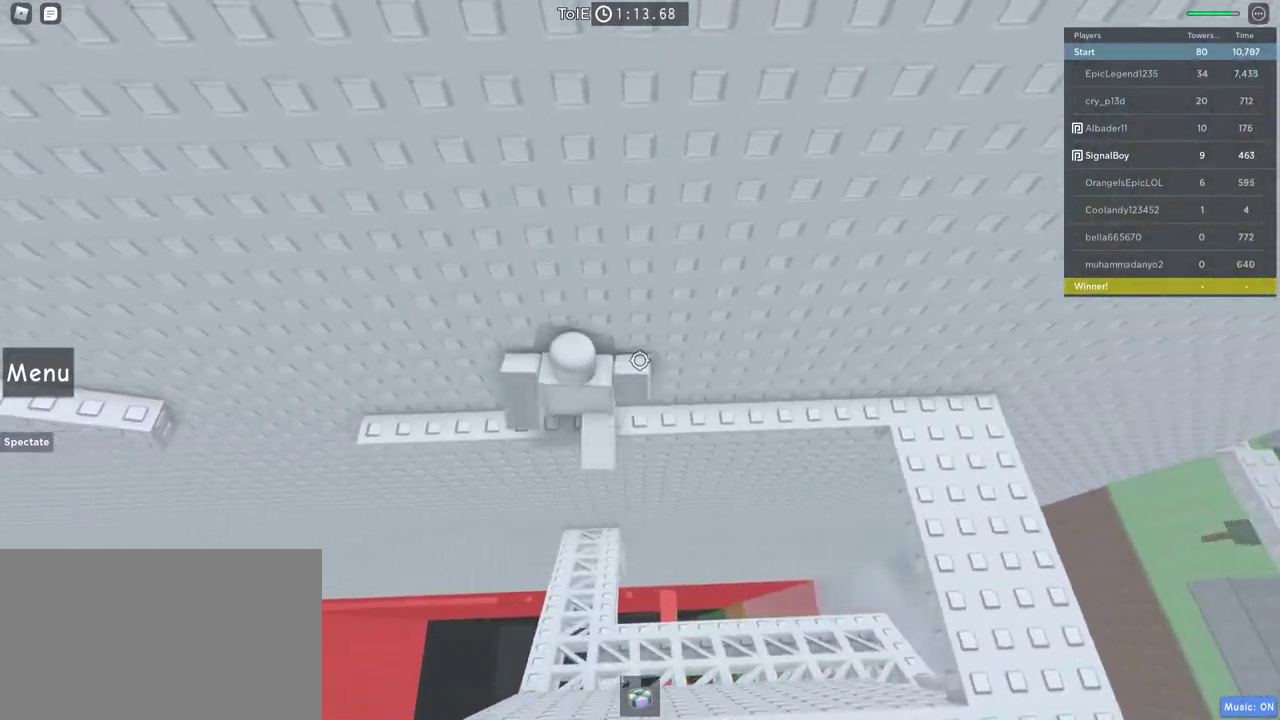
{"keys": ["a", "space"], "mouse": [], "events": [[483, "space", "down"]]}
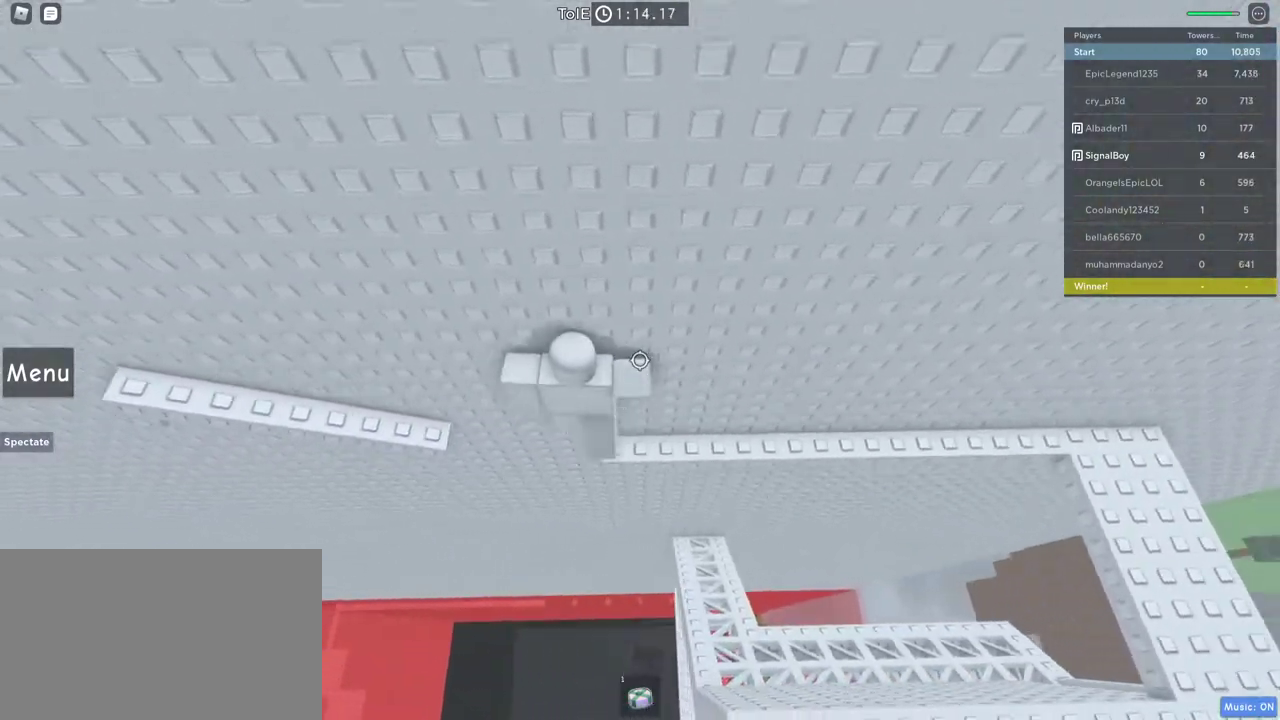
{"keys": ["a"], "mouse": [], "events": [[267, "space", "up"]]}
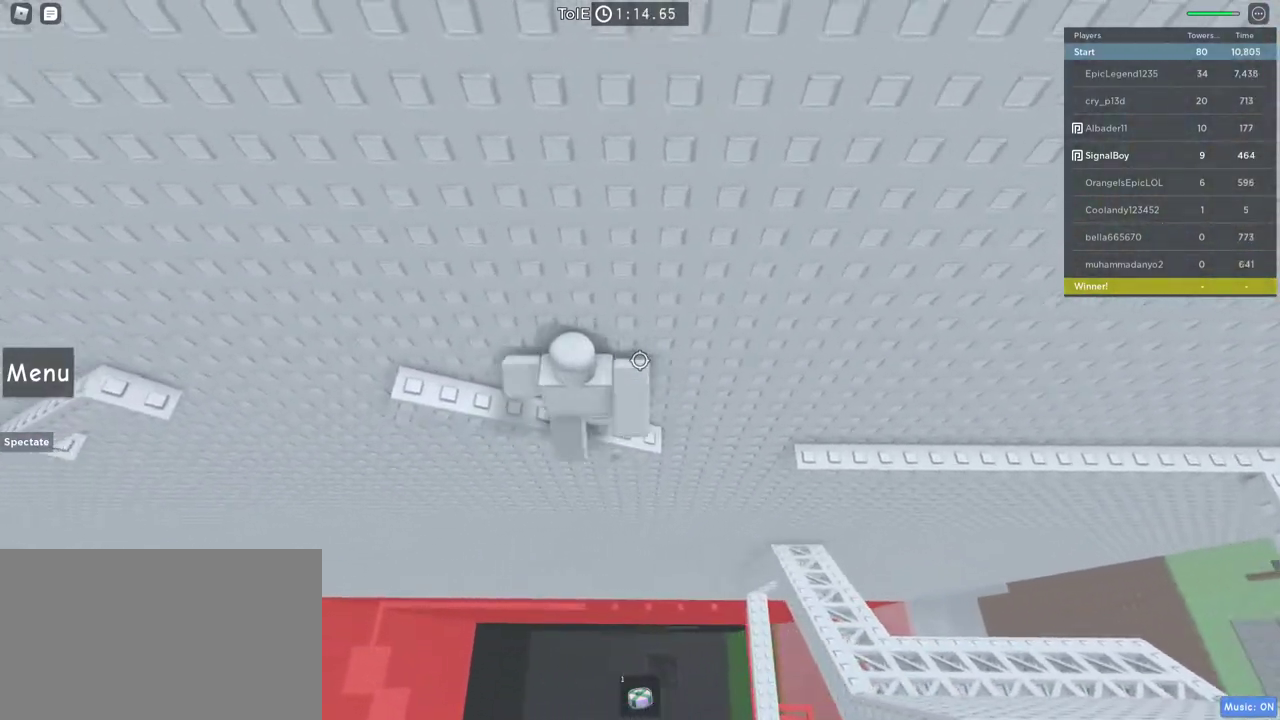
{"keys": ["a", "space"], "mouse": [], "events": [[367, "space", "down"]]}
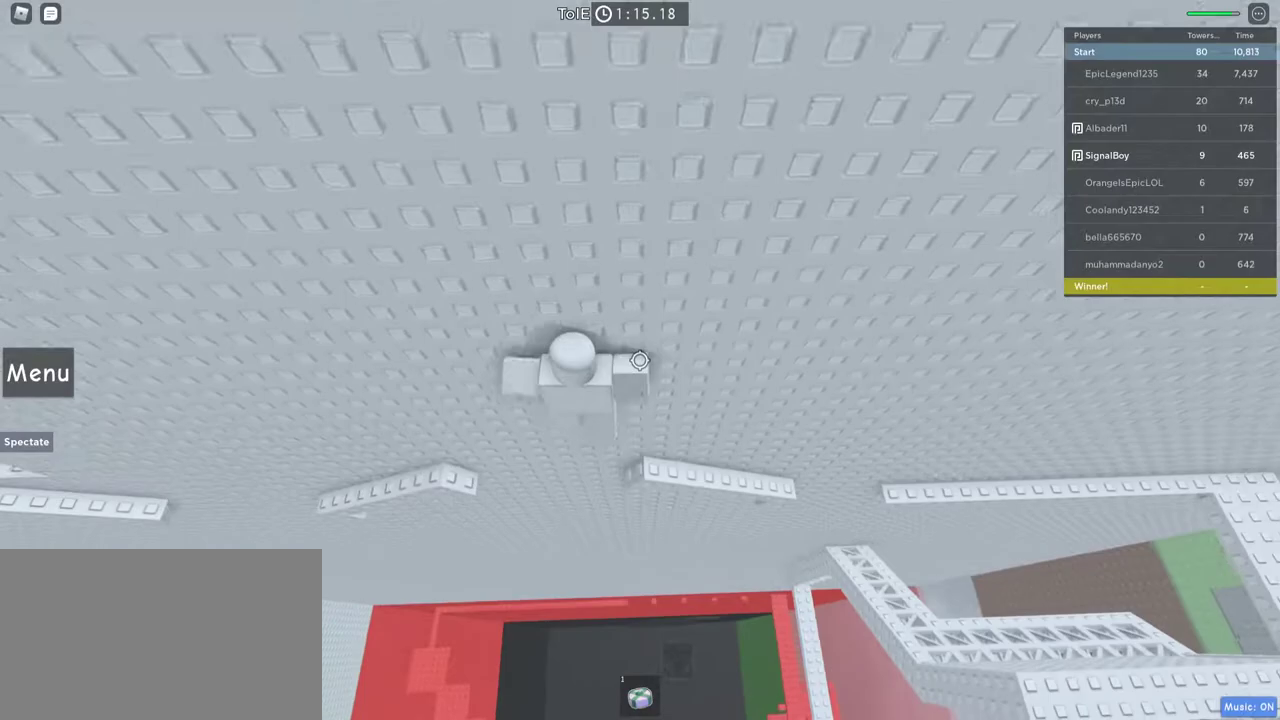
{"keys": ["a"], "mouse": [], "events": [[100, "space", "up"]]}
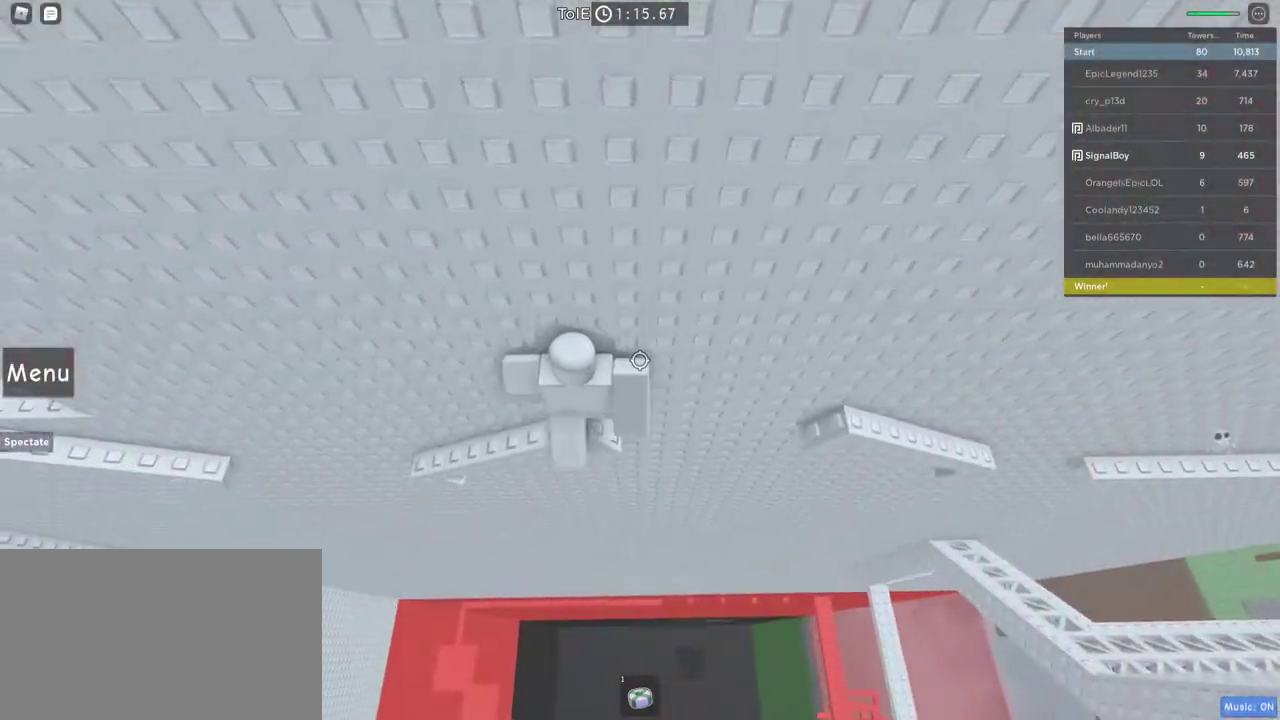
{"keys": ["a"], "mouse": [], "events": []}
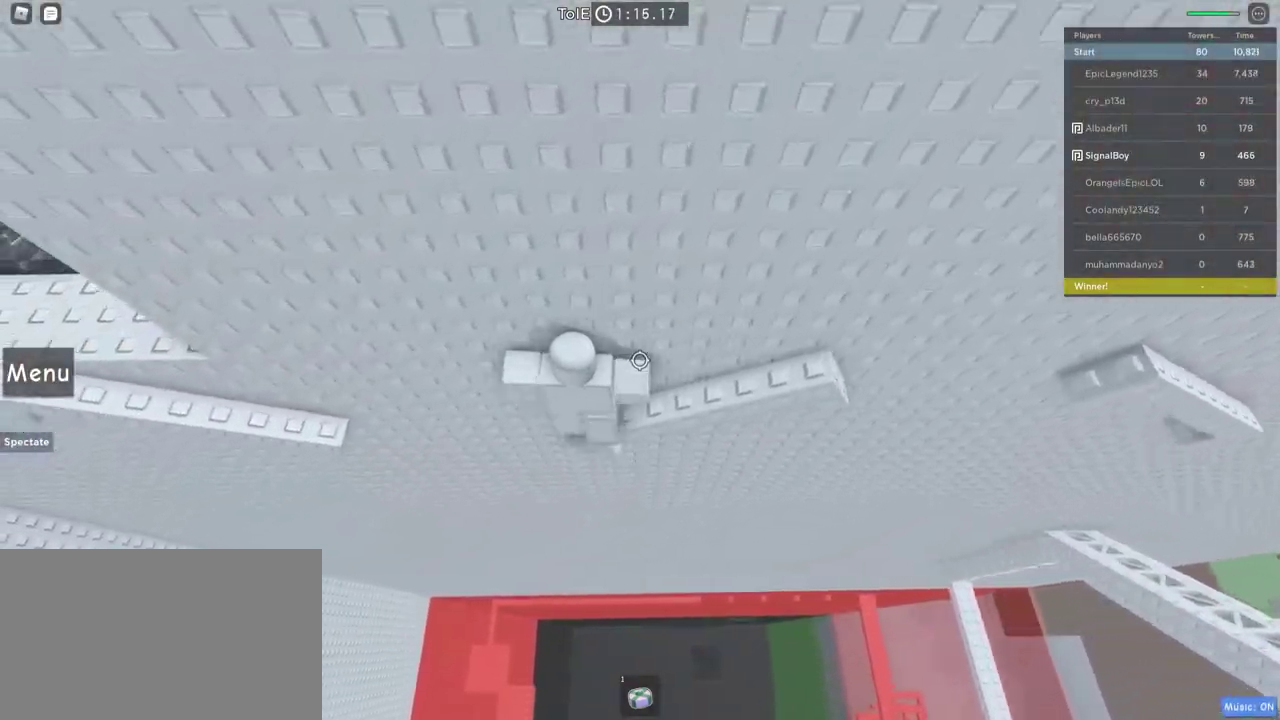
{"keys": ["a"], "mouse": [], "events": [[133, "space", "down"], [367, "space", "up"]]}
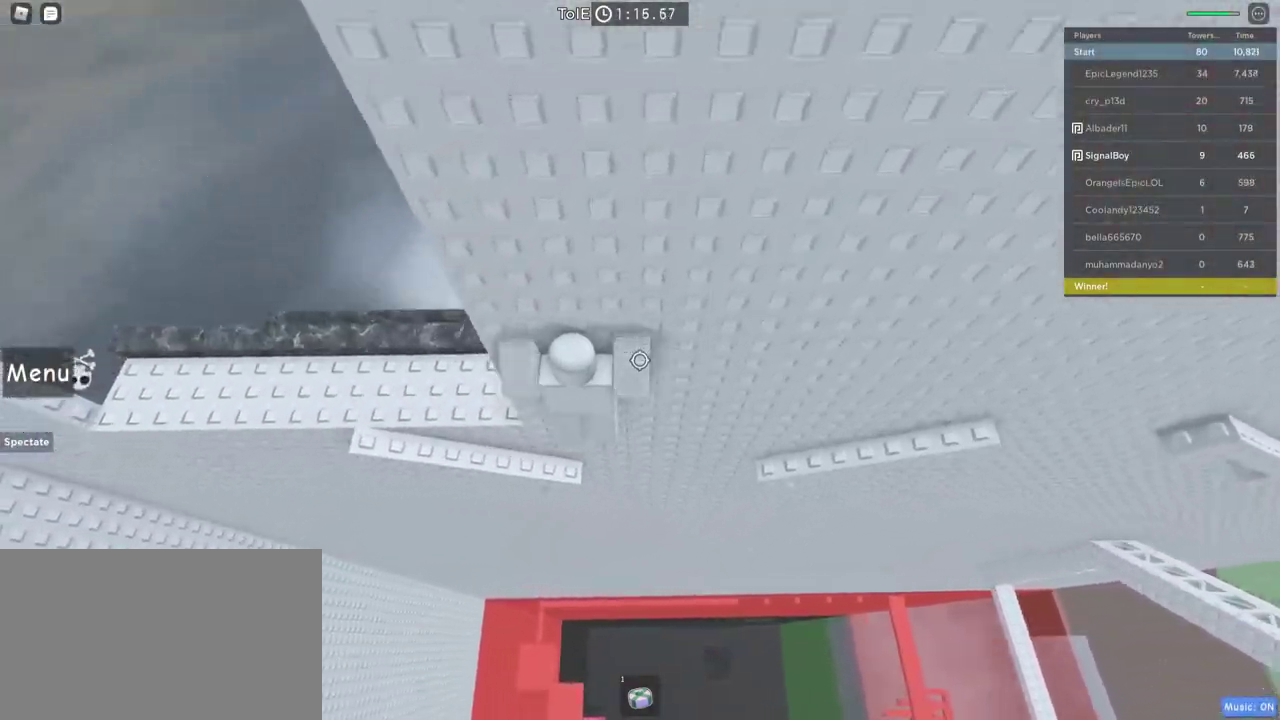
{"keys": ["w"], "mouse": [], "events": [[200, "space", "down"], [333, "a", "up"], [433, "space", "up"], [483, "w", "down"]]}
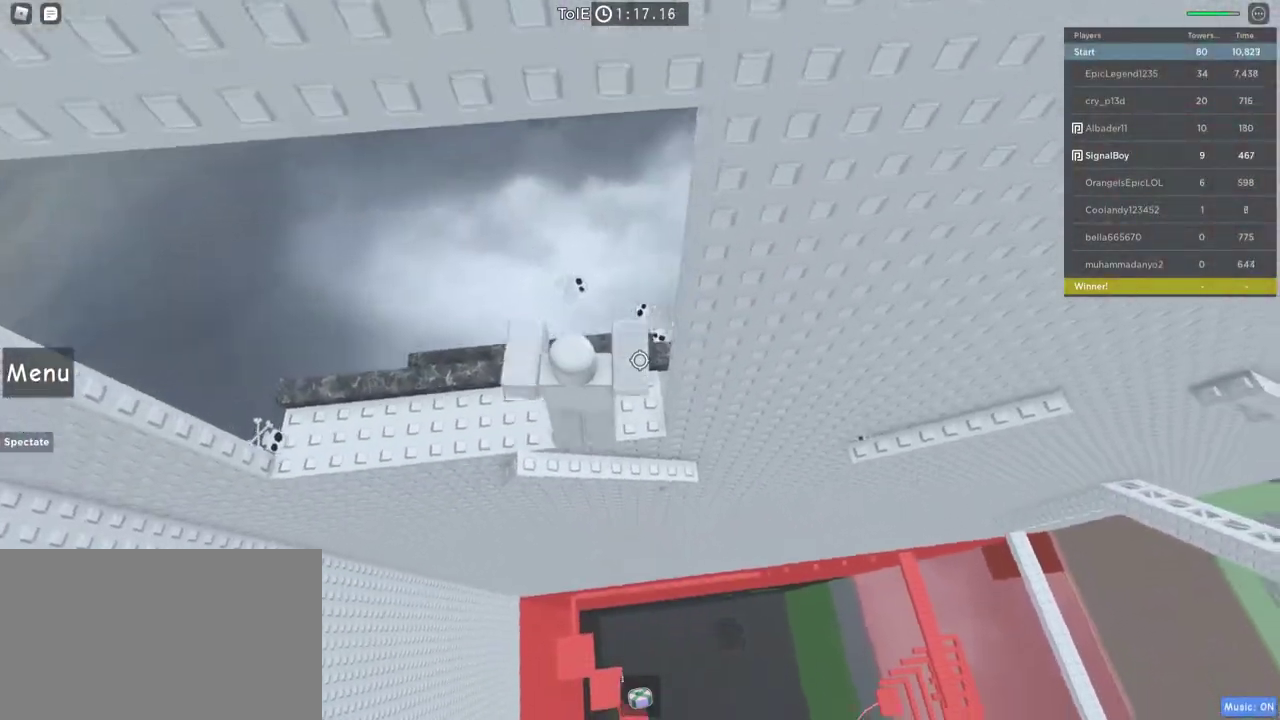
{"keys": [], "mouse": [], "events": [[167, "w", "up"]]}
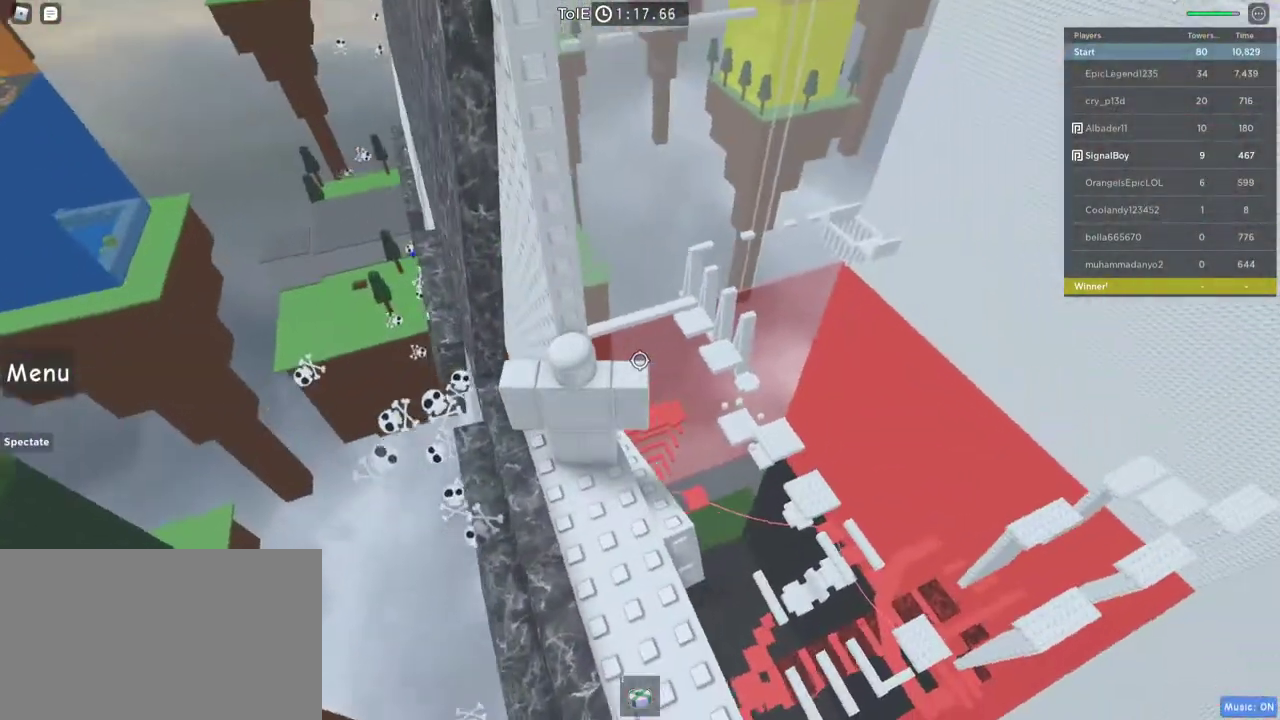
{"keys": ["space", "w"], "mouse": [], "events": [[183, "a", "down"], [283, "space", "down"], [333, "w", "down"], [417, "a", "up"]]}
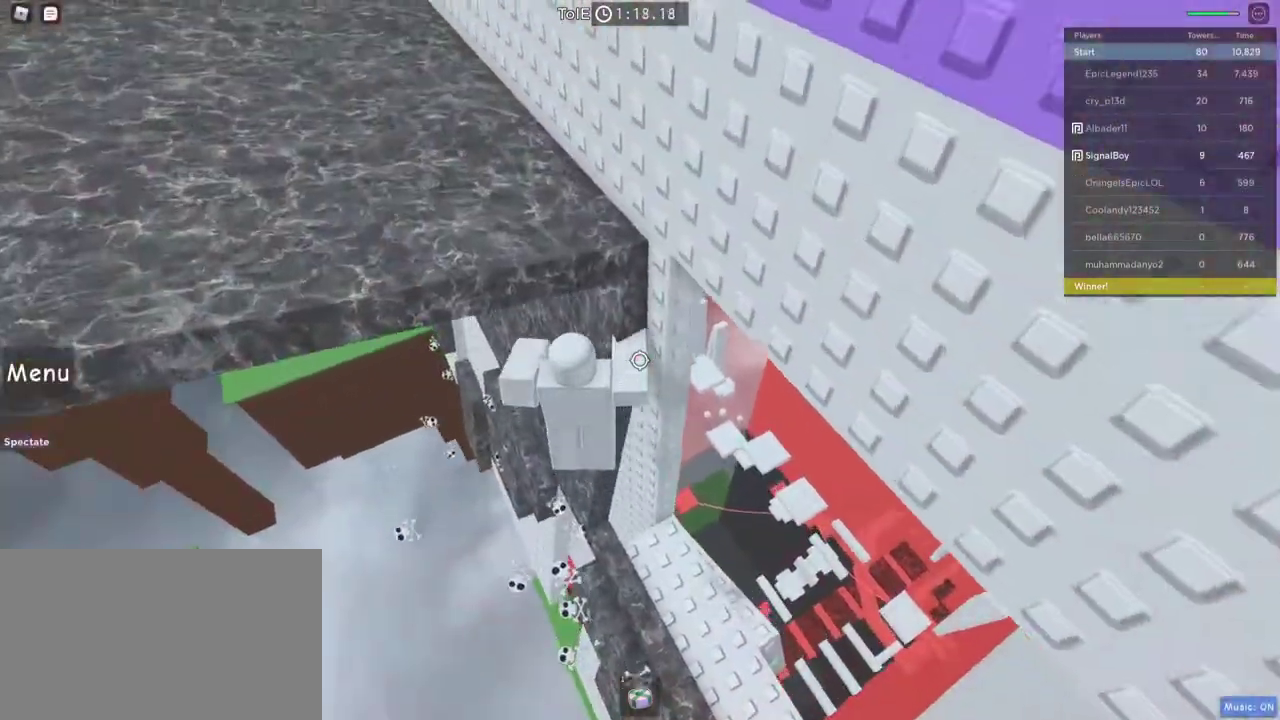
{"keys": ["w"], "mouse": [], "events": [[17, "space", "up"], [67, "w", "up"], [150, "s", "down"], [250, "space", "down"], [300, "s", "up"], [383, "w", "down"], [483, "space", "up"]]}
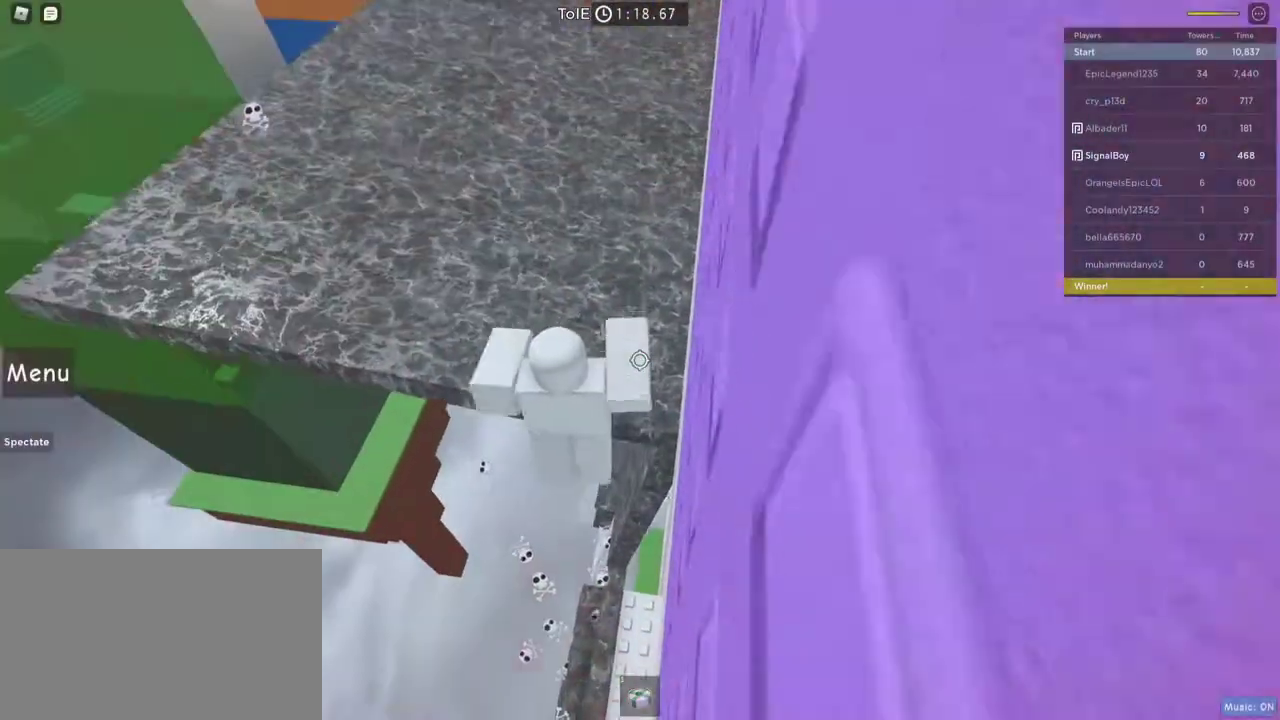
{"keys": ["space", "w"], "mouse": [], "events": [[300, "space", "down"]]}
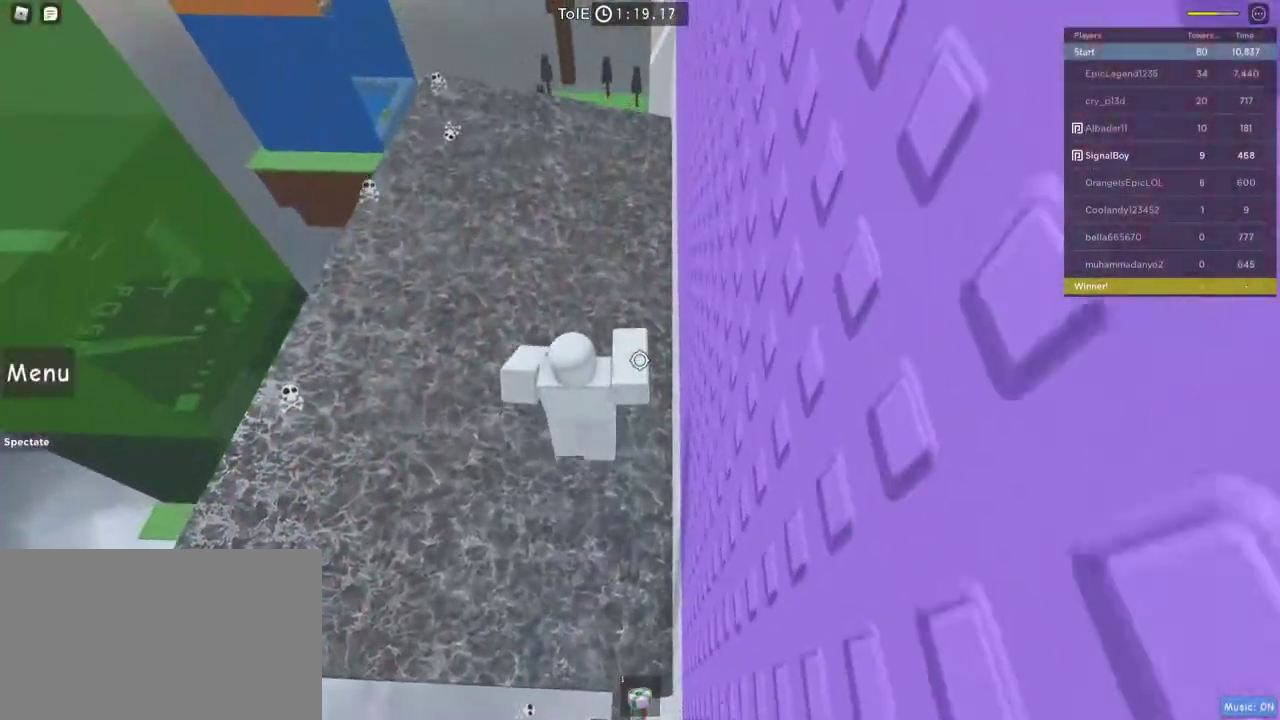
{"keys": ["space", "w"], "mouse": [], "events": []}
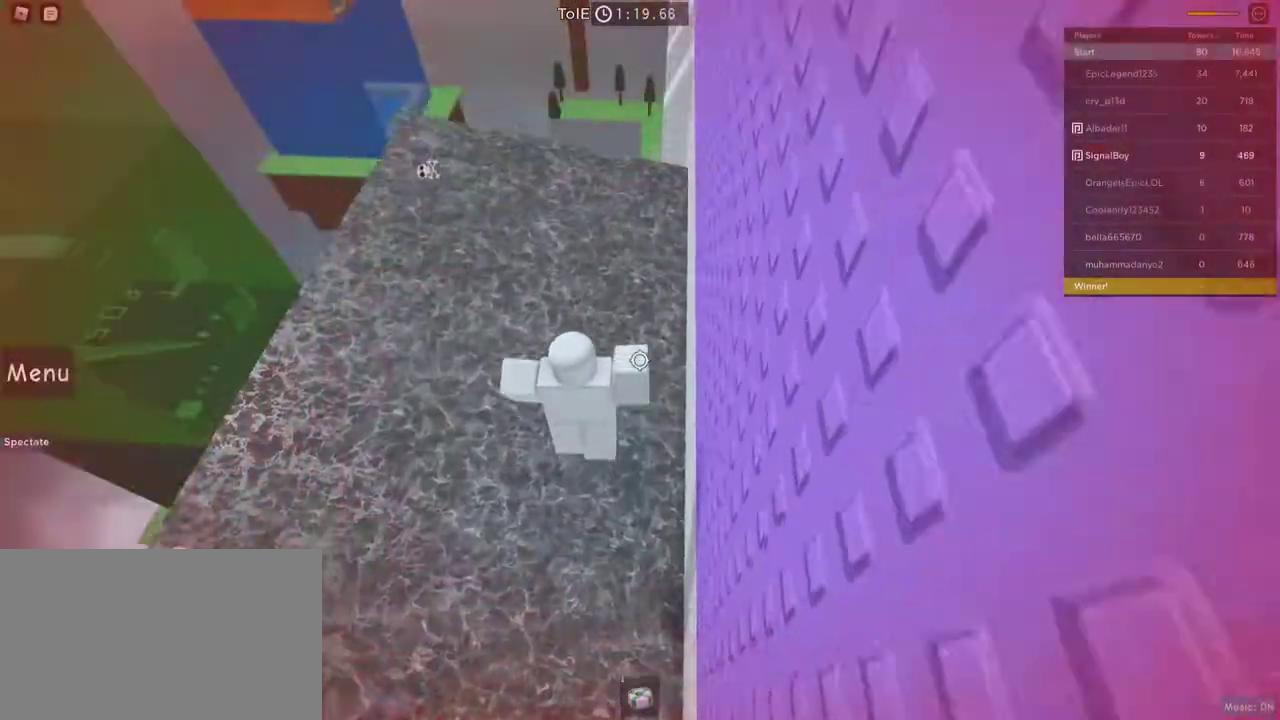
{"keys": ["space", "w"], "mouse": [], "events": []}
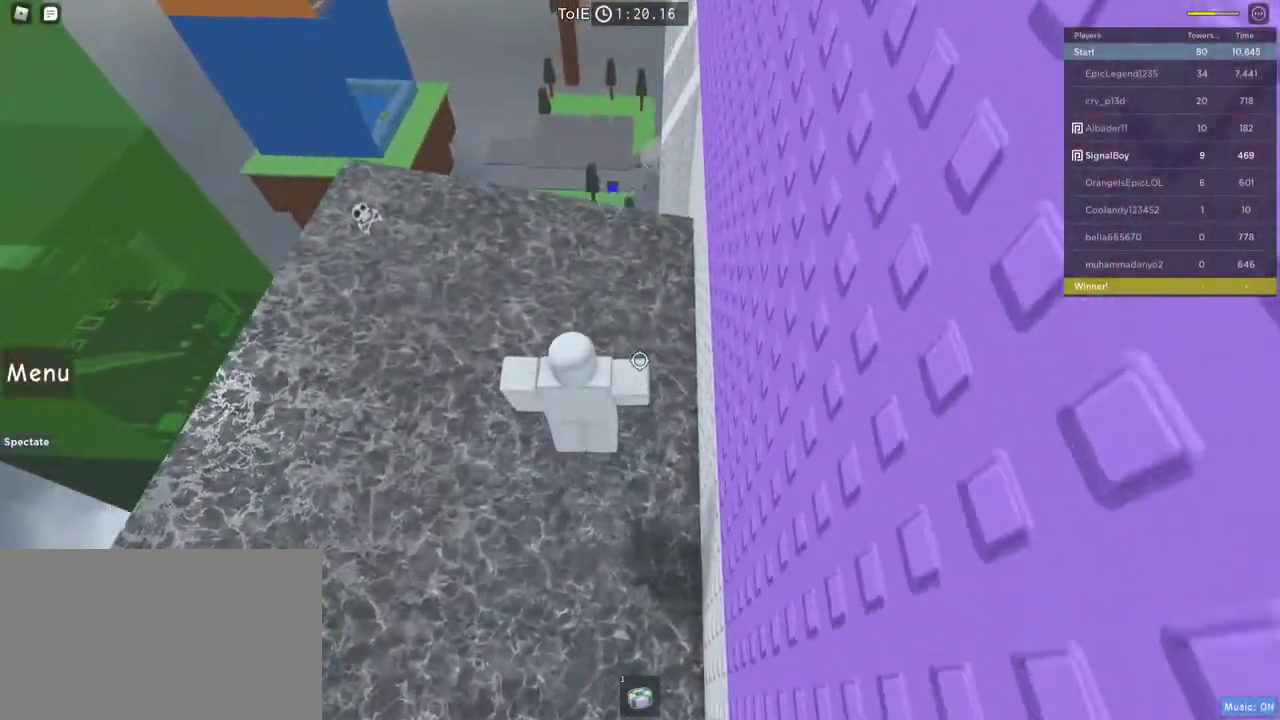
{"keys": ["w"], "mouse": [], "events": [[450, "space", "up"]]}
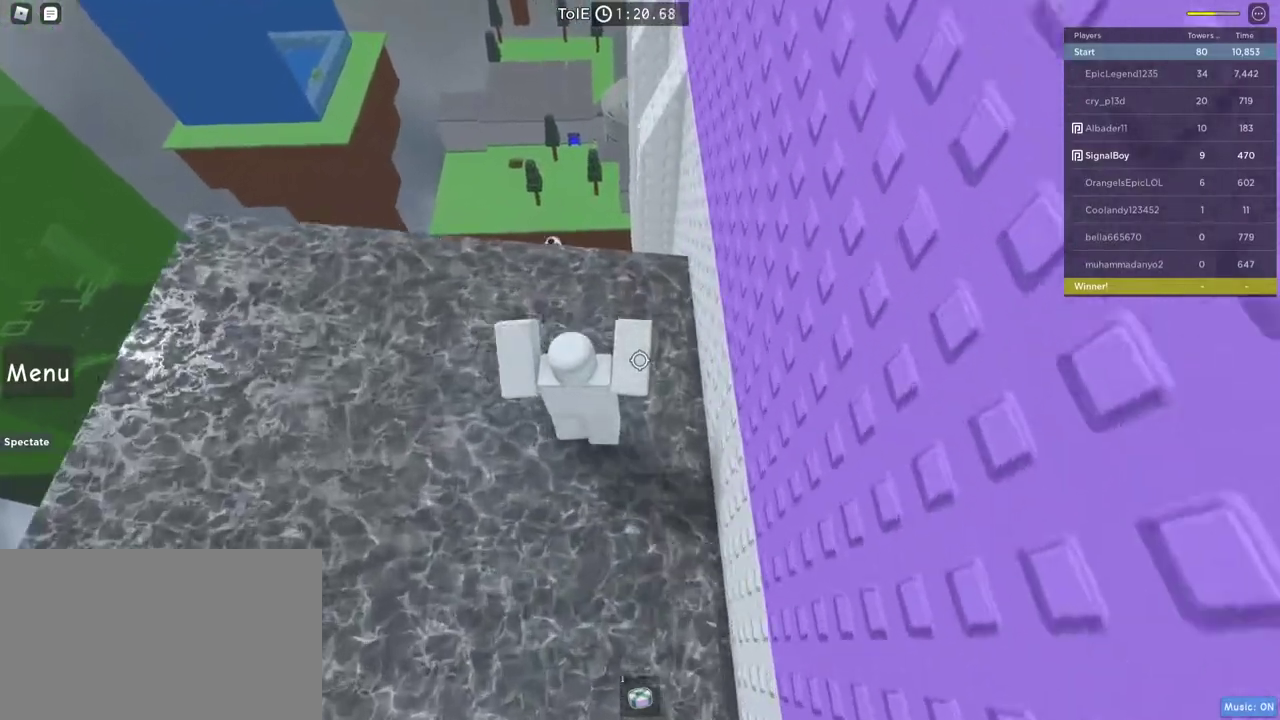
{"keys": ["space", "w"], "mouse": [], "events": [[467, "space", "down"]]}
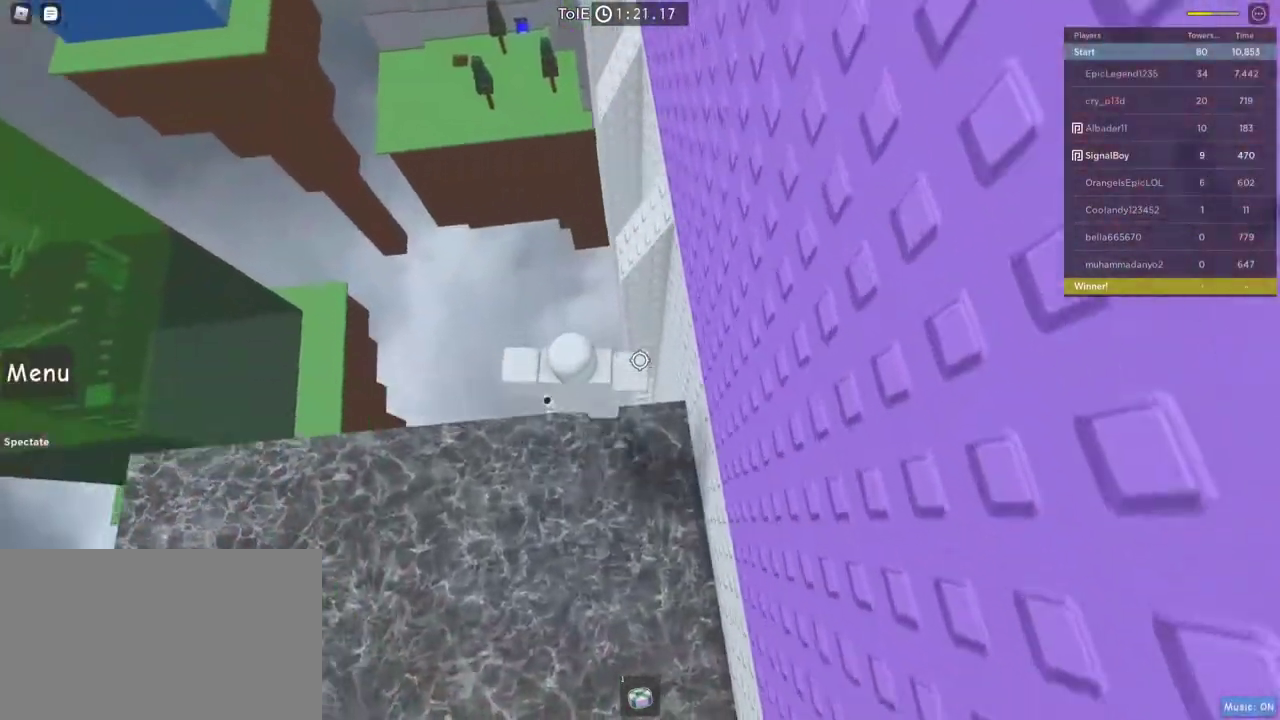
{"keys": ["space", "w"], "mouse": [], "events": [[150, "space", "up"], [433, "space", "down"]]}